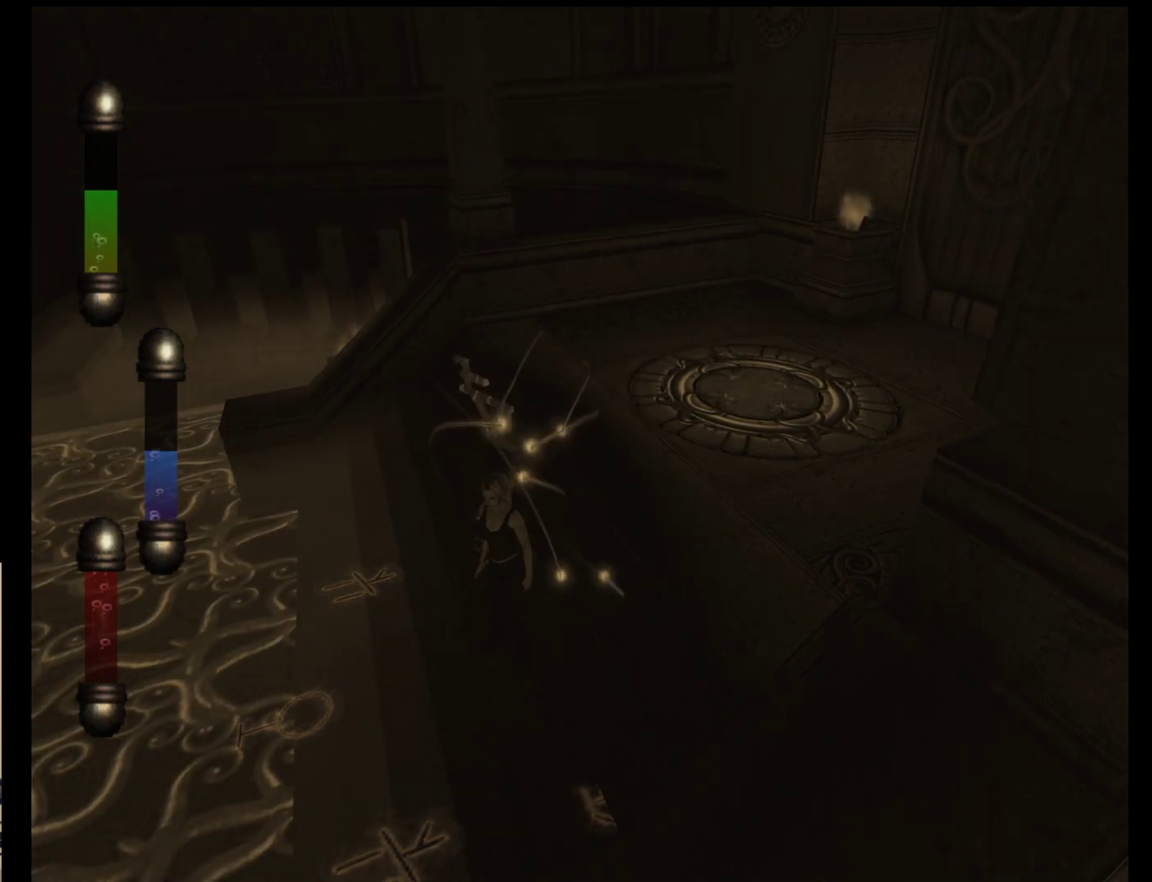
Gameplay with a controller (Nintendo layout); each line is a JSON object with the inputs held at the frame after it. "events" lists button and stick changes between this image and that frame as [ms after this image, input, new state], when the widget could be followed in between. Not read: L2 L3 R2 R3 SELECT Z right_stick.
{"buttons": [], "left_stick": "up-left", "events": [[333, "left_stick", "up-left"]]}
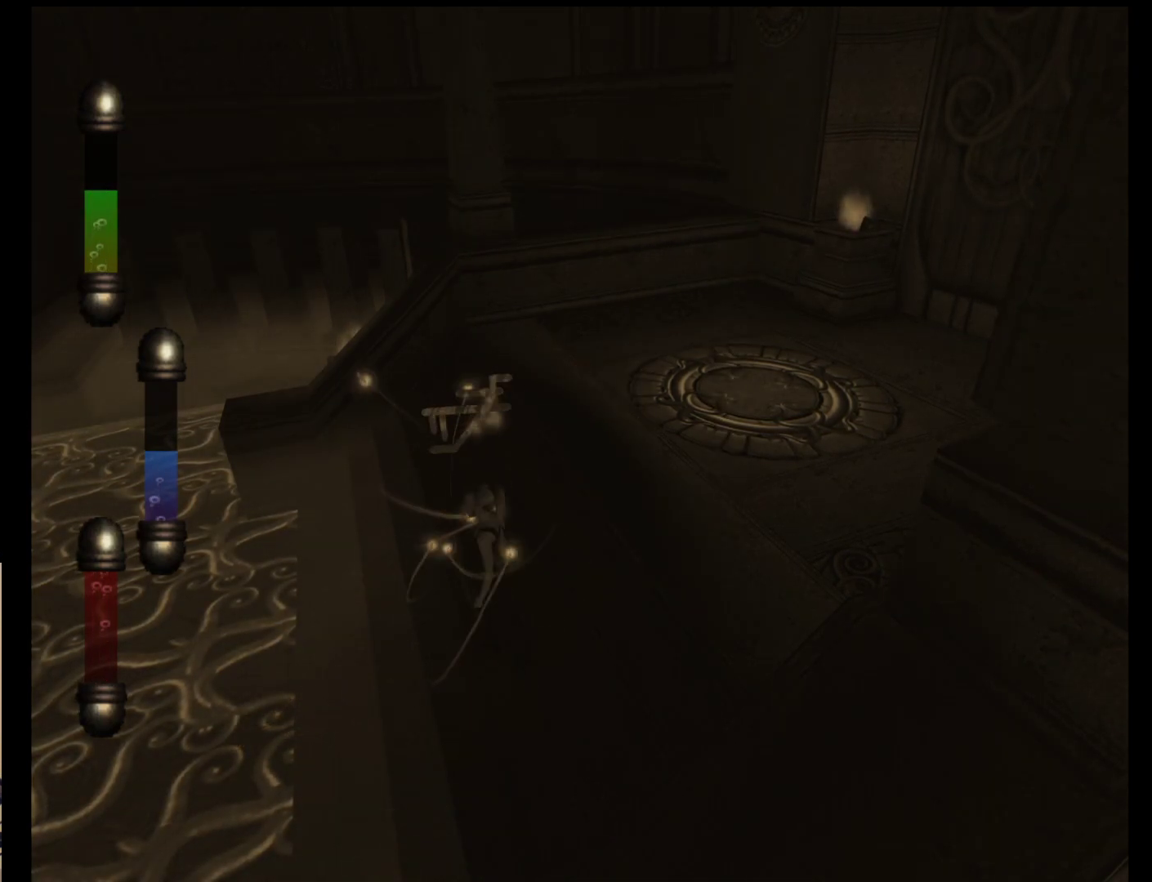
{"buttons": ["START"], "left_stick": "center", "events": [[333, "START", "down"], [333, "left_stick", "center"]]}
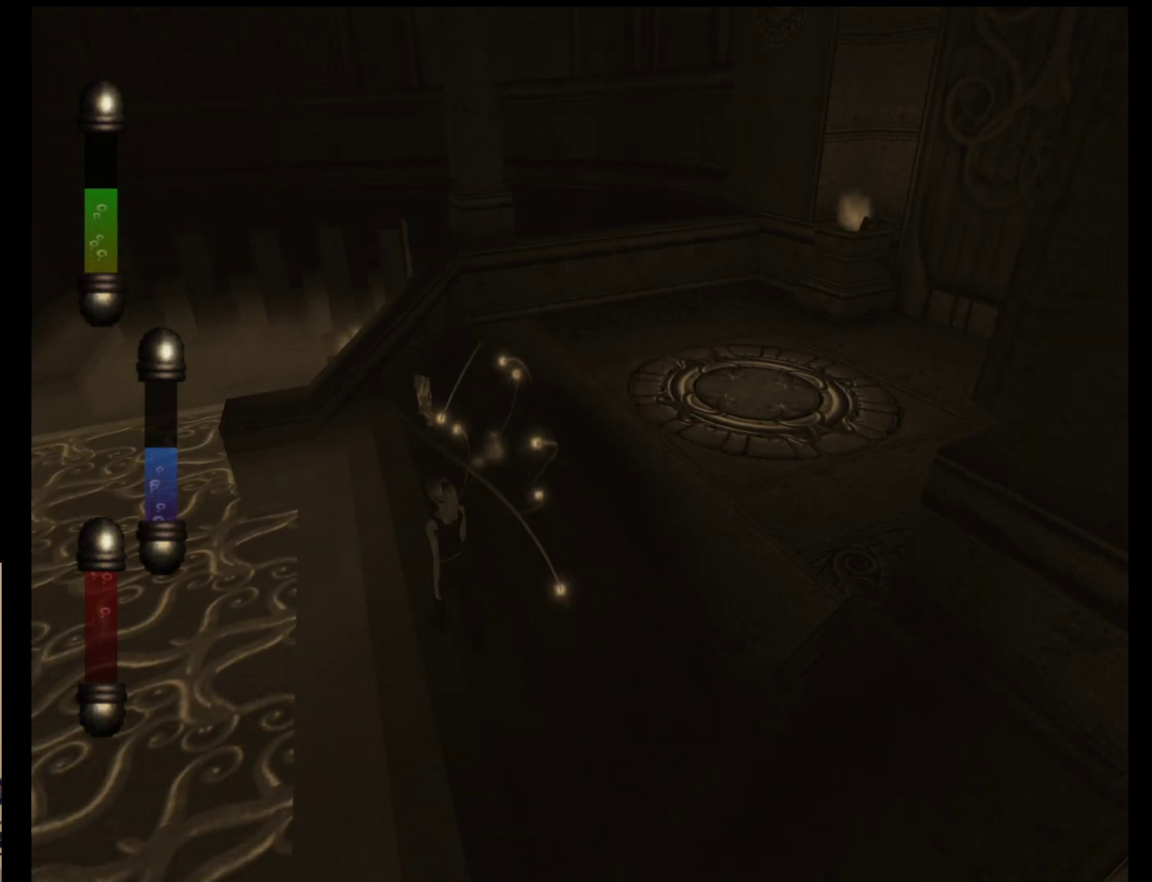
{"buttons": [], "left_stick": "center", "events": [[33, "START", "up"]]}
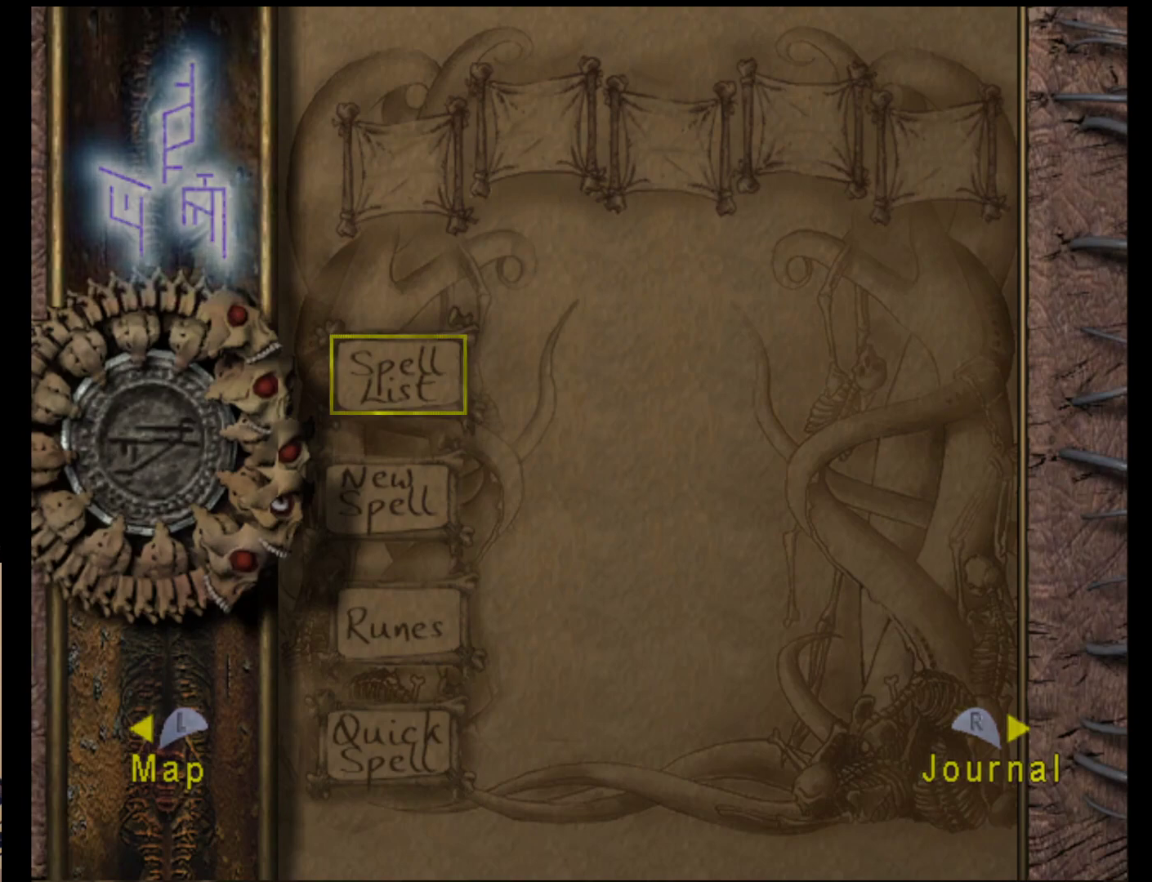
{"buttons": [], "left_stick": "right", "events": [[17, "A", "down"], [150, "A", "up"], [483, "left_stick", "right"]]}
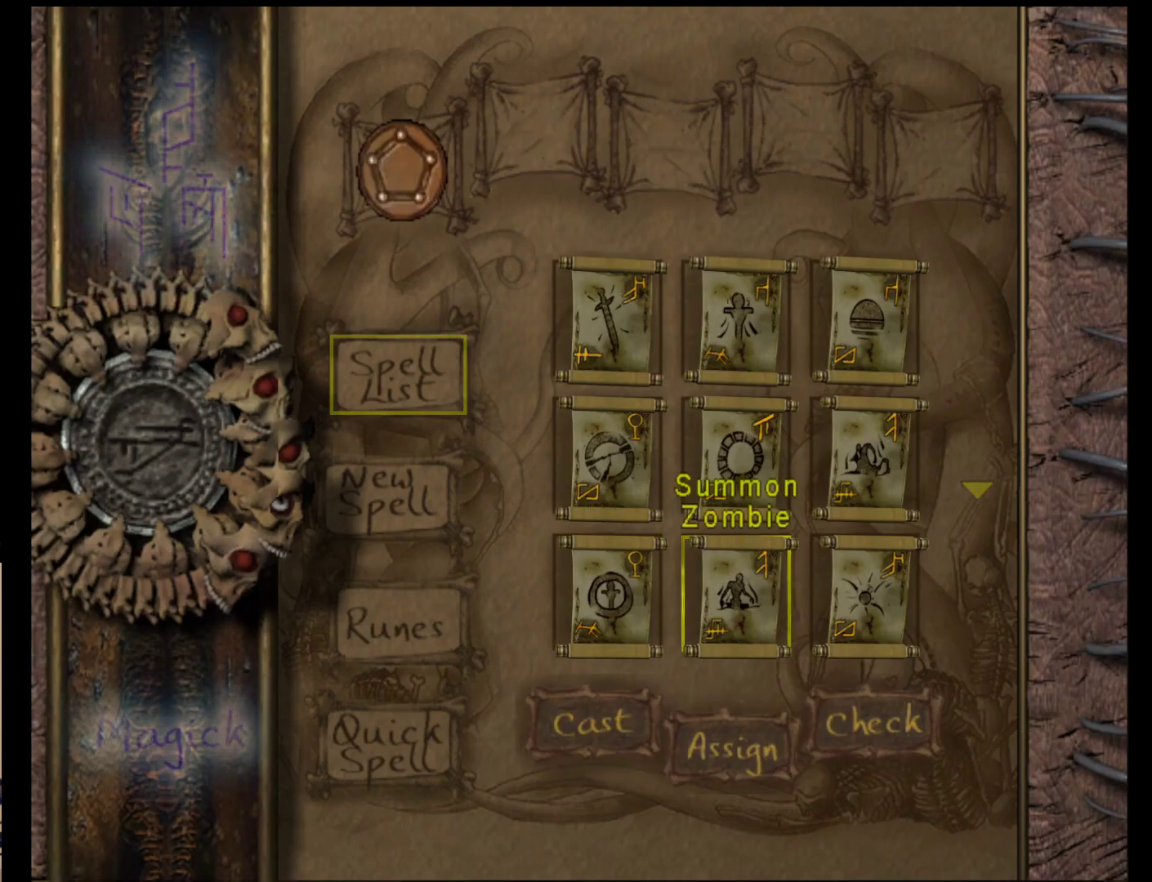
{"buttons": [], "left_stick": "center", "events": [[150, "left_stick", "center"], [250, "left_stick", "up"], [350, "left_stick", "center"]]}
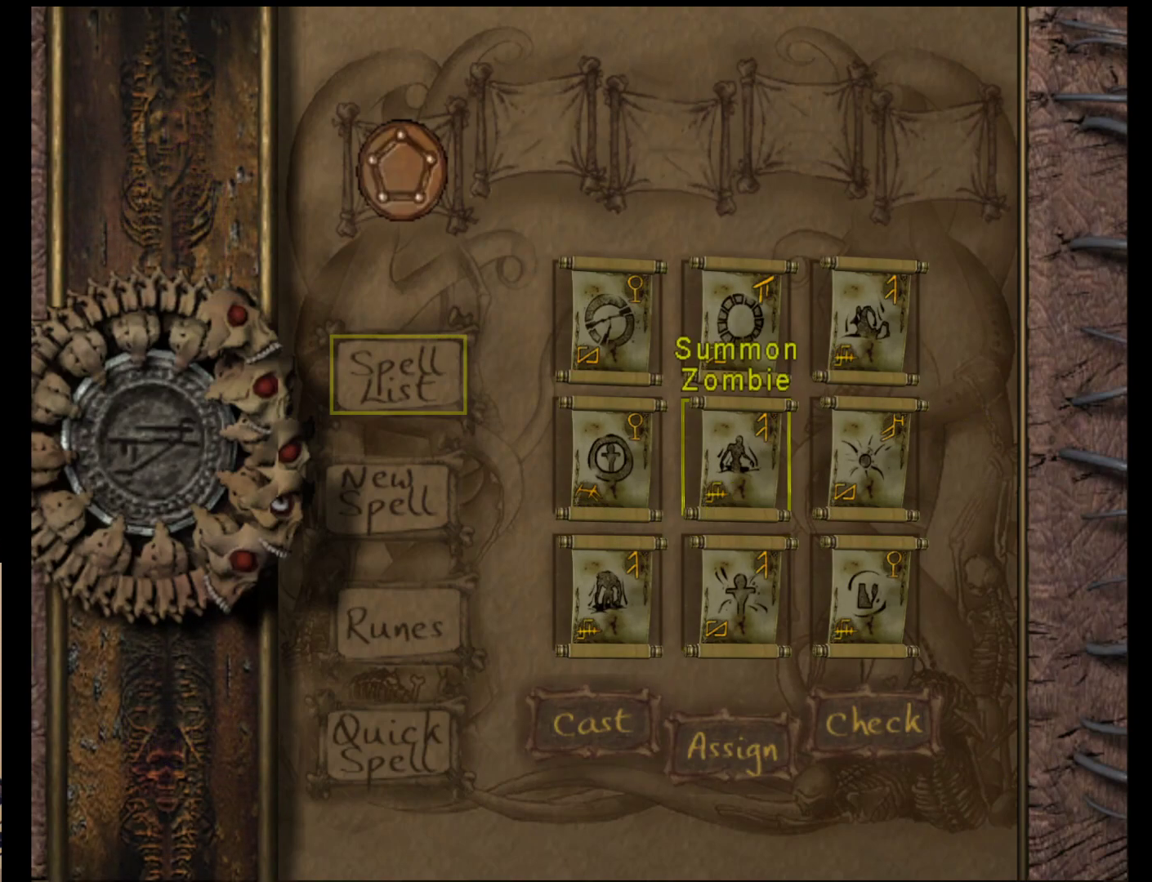
{"buttons": [], "left_stick": "up", "events": [[117, "left_stick", "up"], [250, "left_stick", "center"], [300, "left_stick", "up"], [400, "left_stick", "center"], [500, "left_stick", "up"]]}
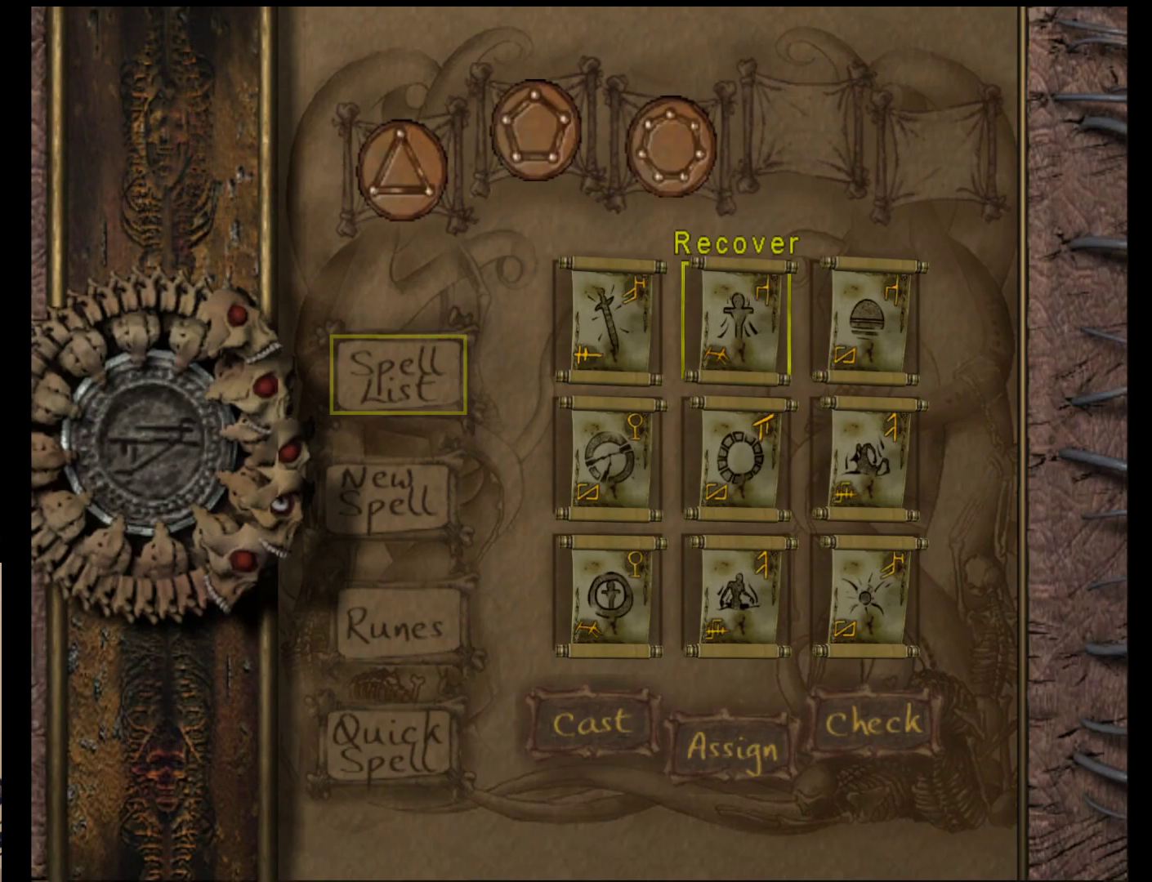
{"buttons": ["A"], "left_stick": "center", "events": [[100, "left_stick", "center"], [200, "left_stick", "up"], [300, "left_stick", "center"], [433, "A", "down"]]}
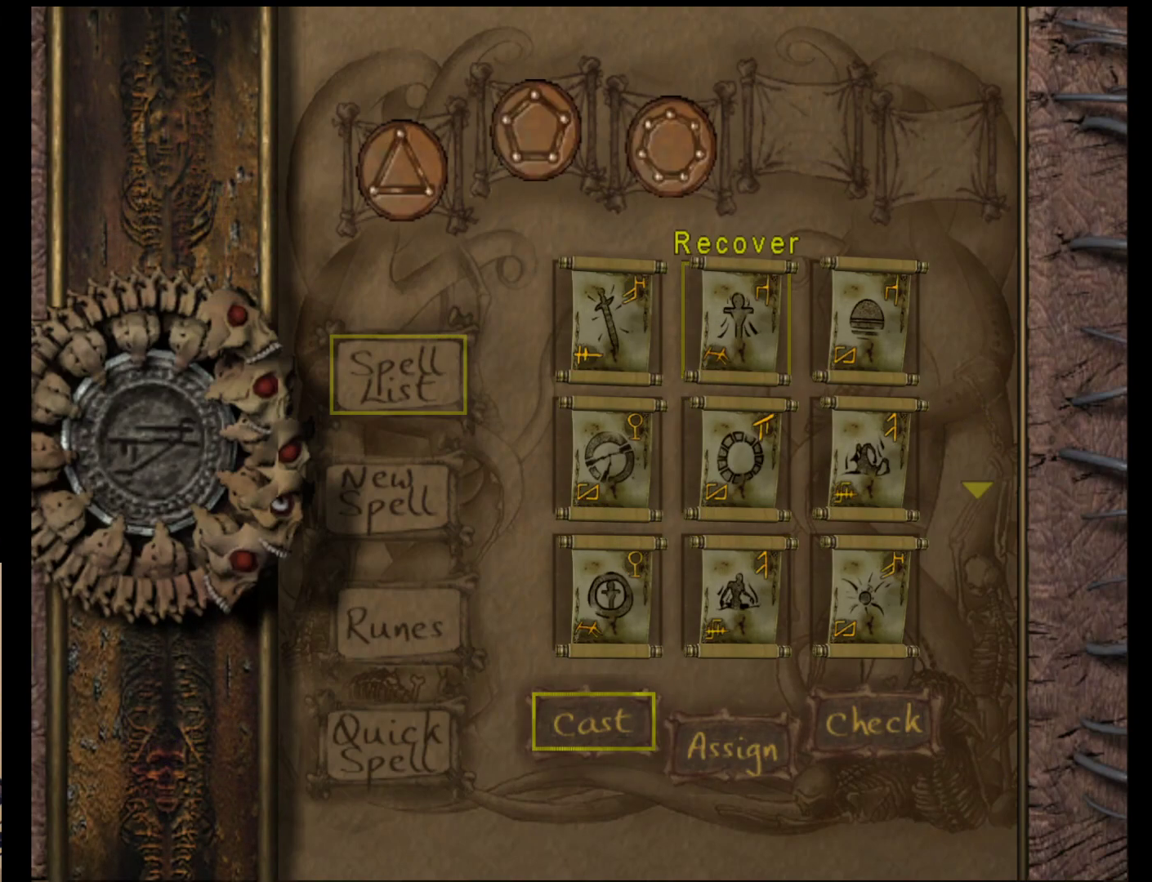
{"buttons": [], "left_stick": "center", "events": [[67, "A", "up"], [233, "A", "down"], [367, "A", "up"]]}
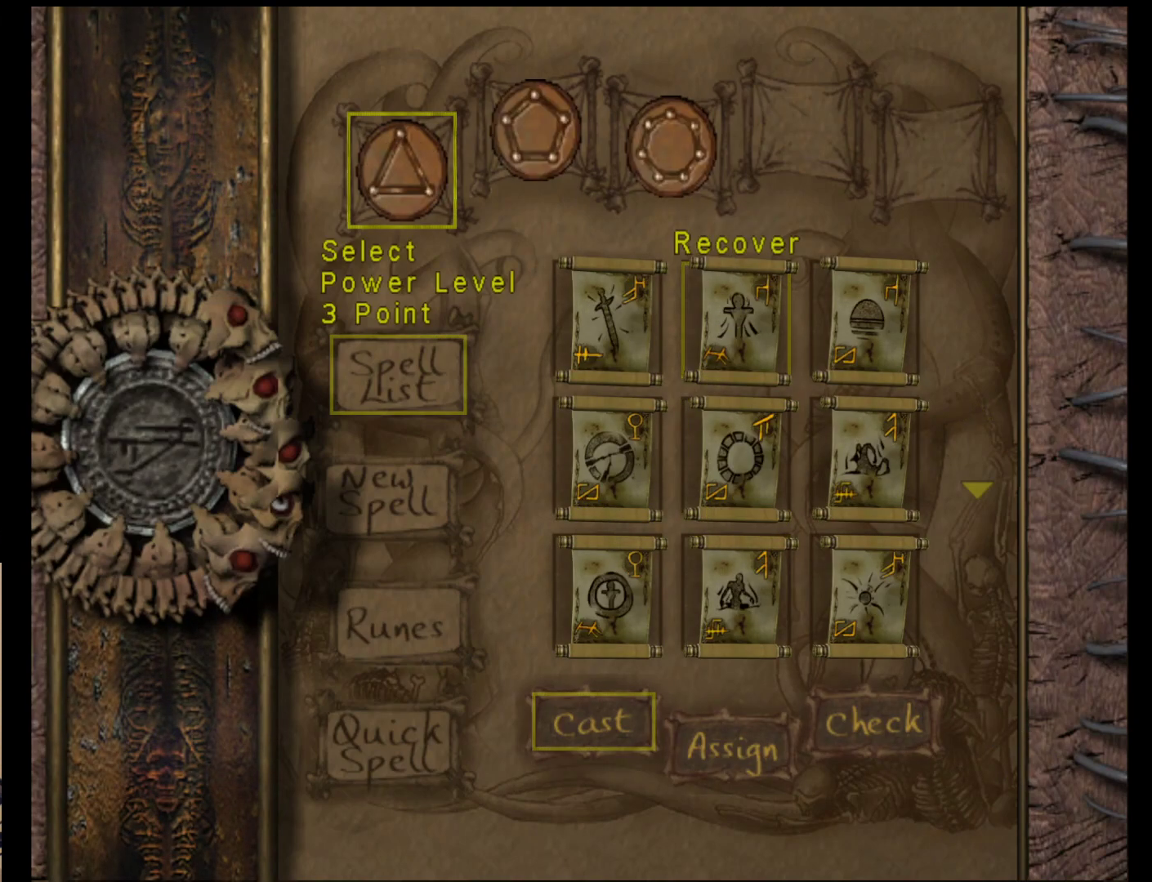
{"buttons": [], "left_stick": "left", "events": [[83, "left_stick", "right"], [217, "left_stick", "center"], [450, "left_stick", "left"]]}
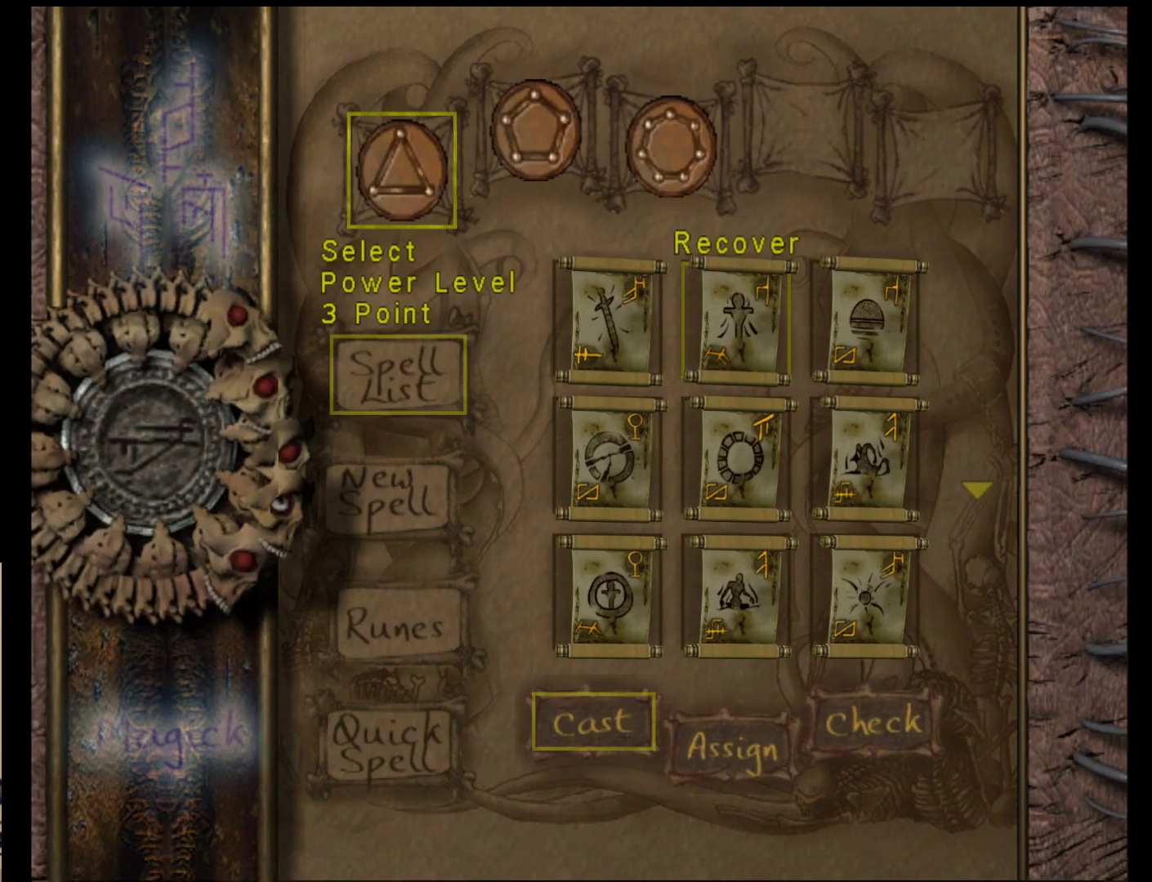
{"buttons": [], "left_stick": "center", "events": [[83, "left_stick", "center"], [150, "left_stick", "right"], [317, "left_stick", "center"], [350, "A", "down"], [467, "A", "up"]]}
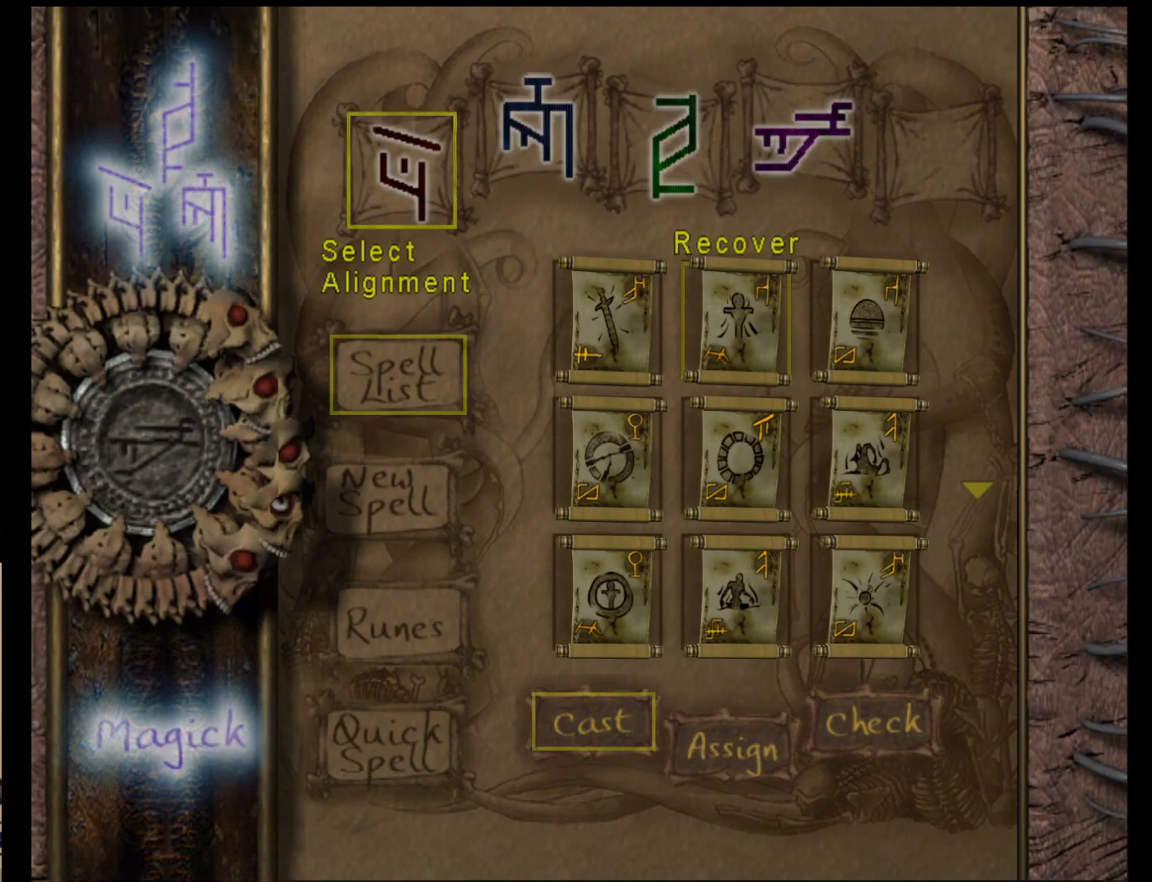
{"buttons": [], "left_stick": "down-right", "events": [[267, "left_stick", "down-right"]]}
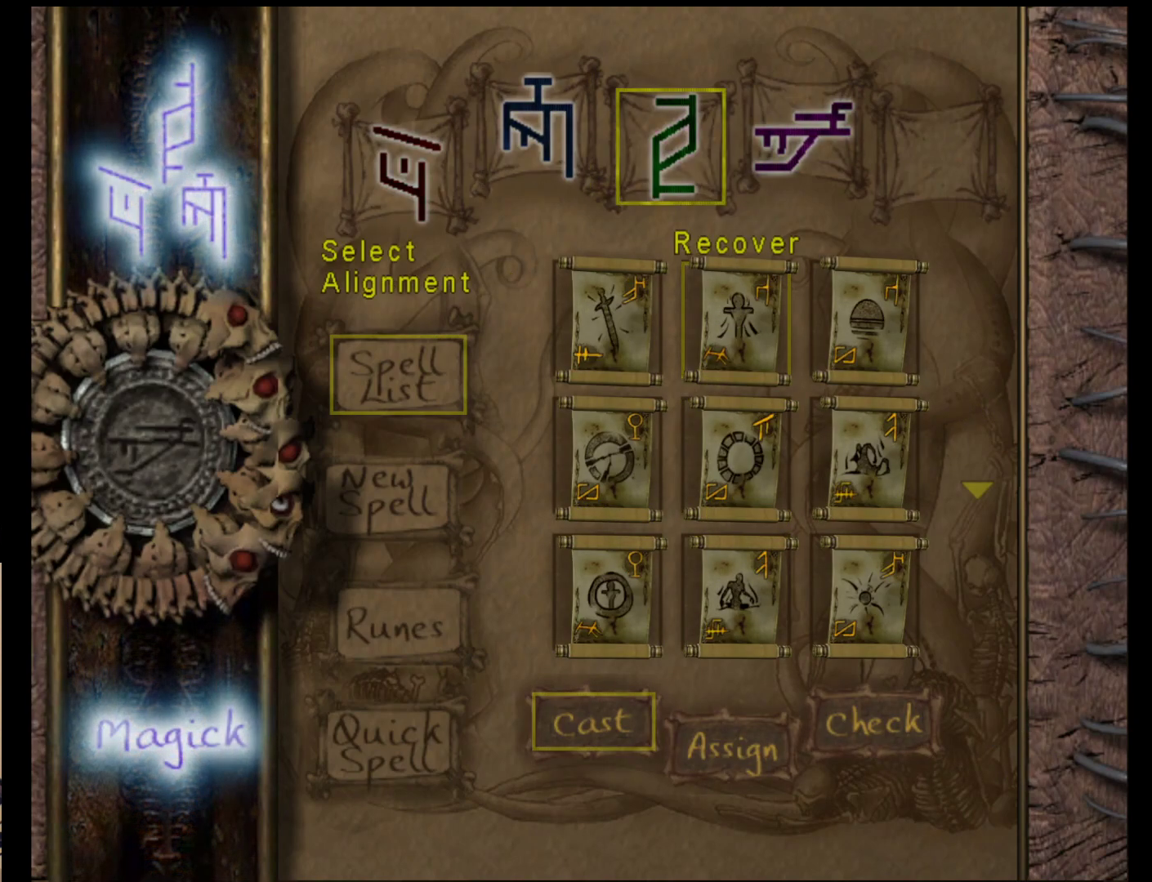
{"buttons": [], "left_stick": "center", "events": [[67, "left_stick", "center"], [133, "A", "down"], [267, "A", "up"]]}
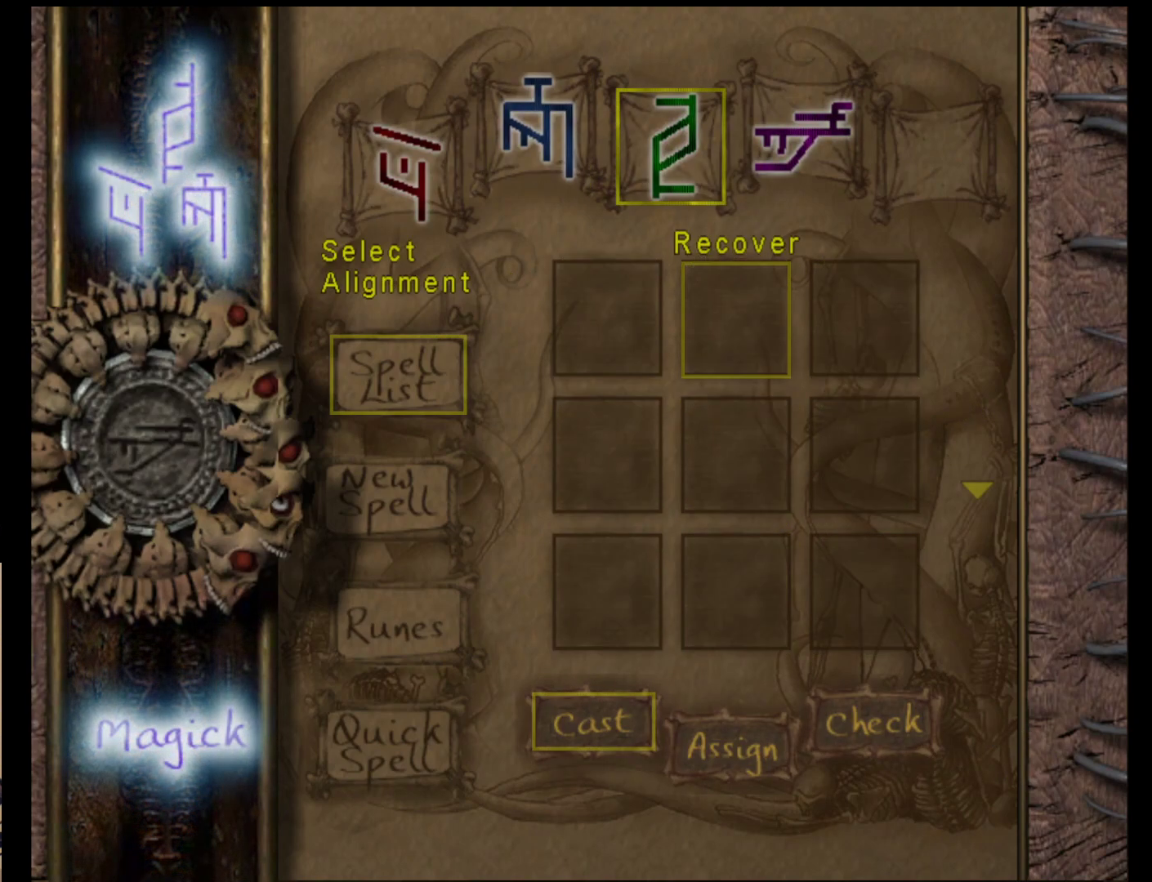
{"buttons": [], "left_stick": "center", "events": []}
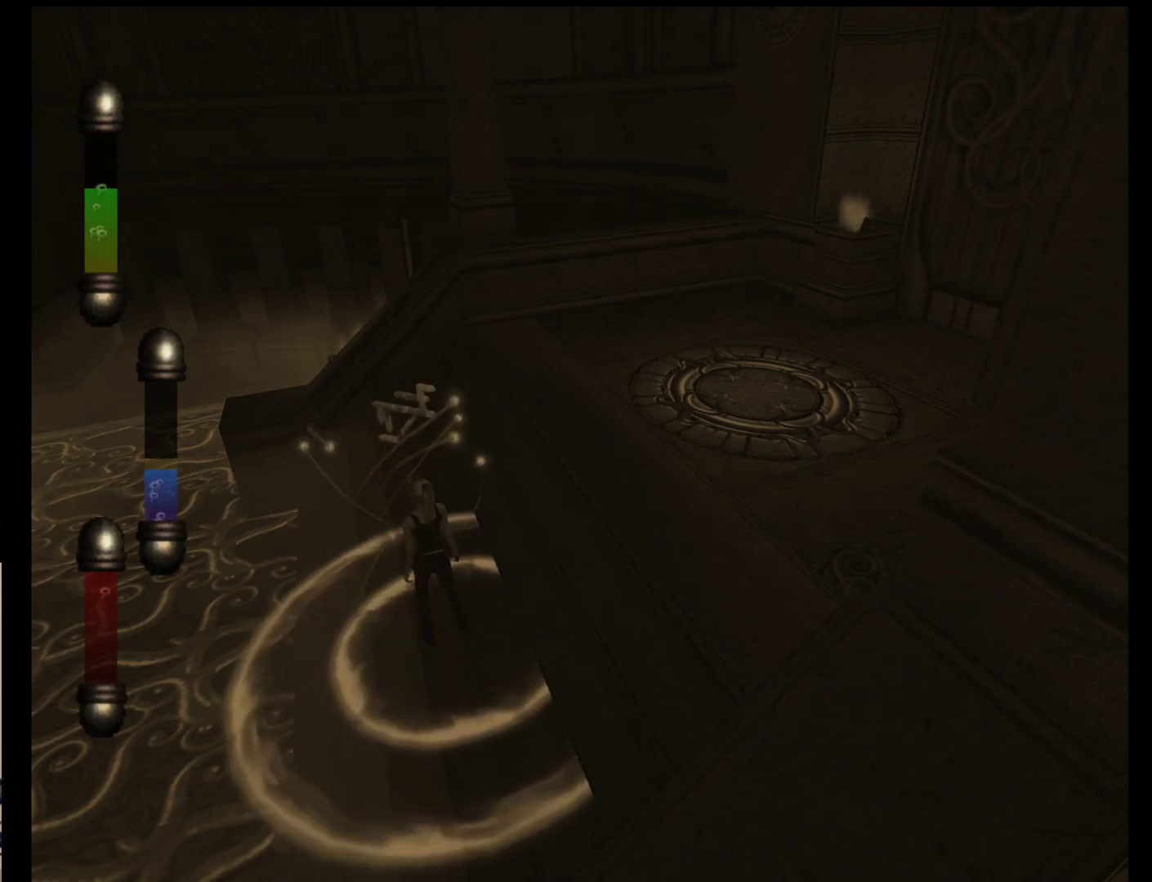
{"buttons": [], "left_stick": "center", "events": []}
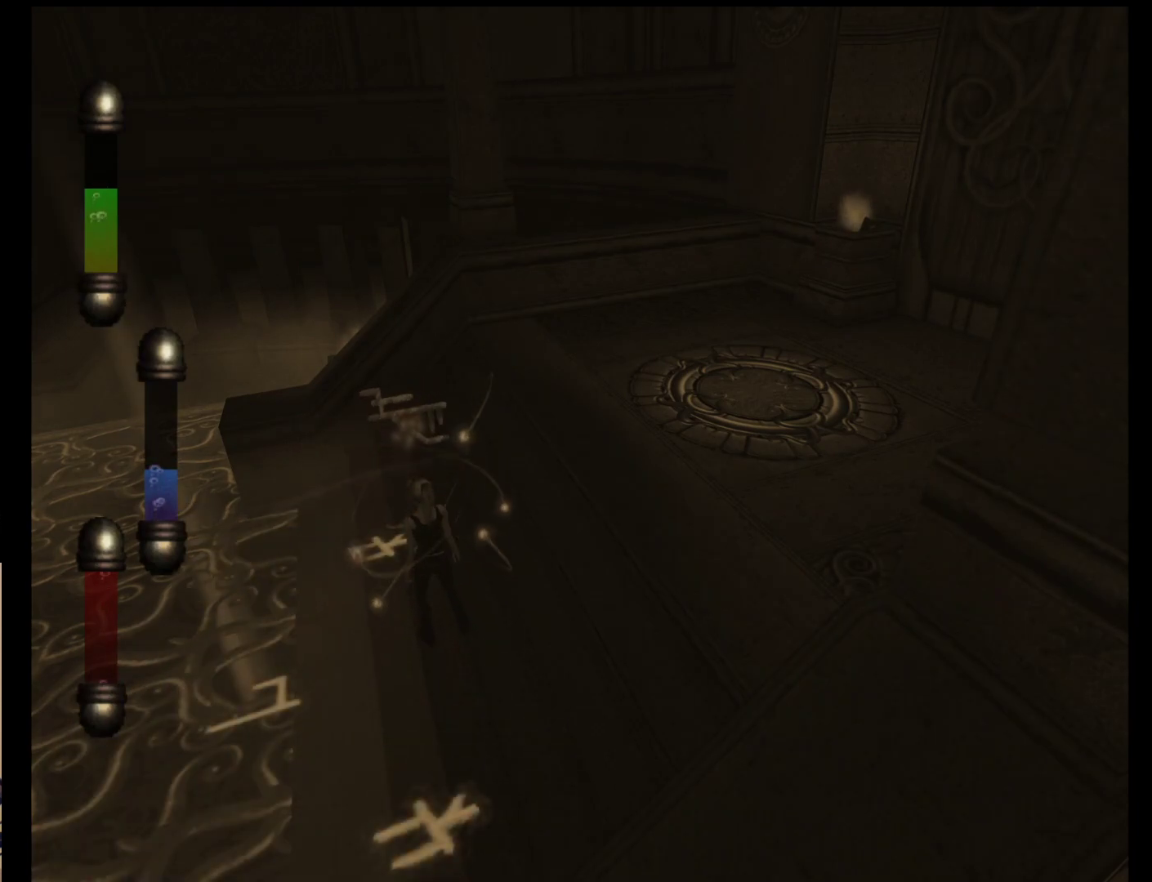
{"buttons": [], "left_stick": "center", "events": []}
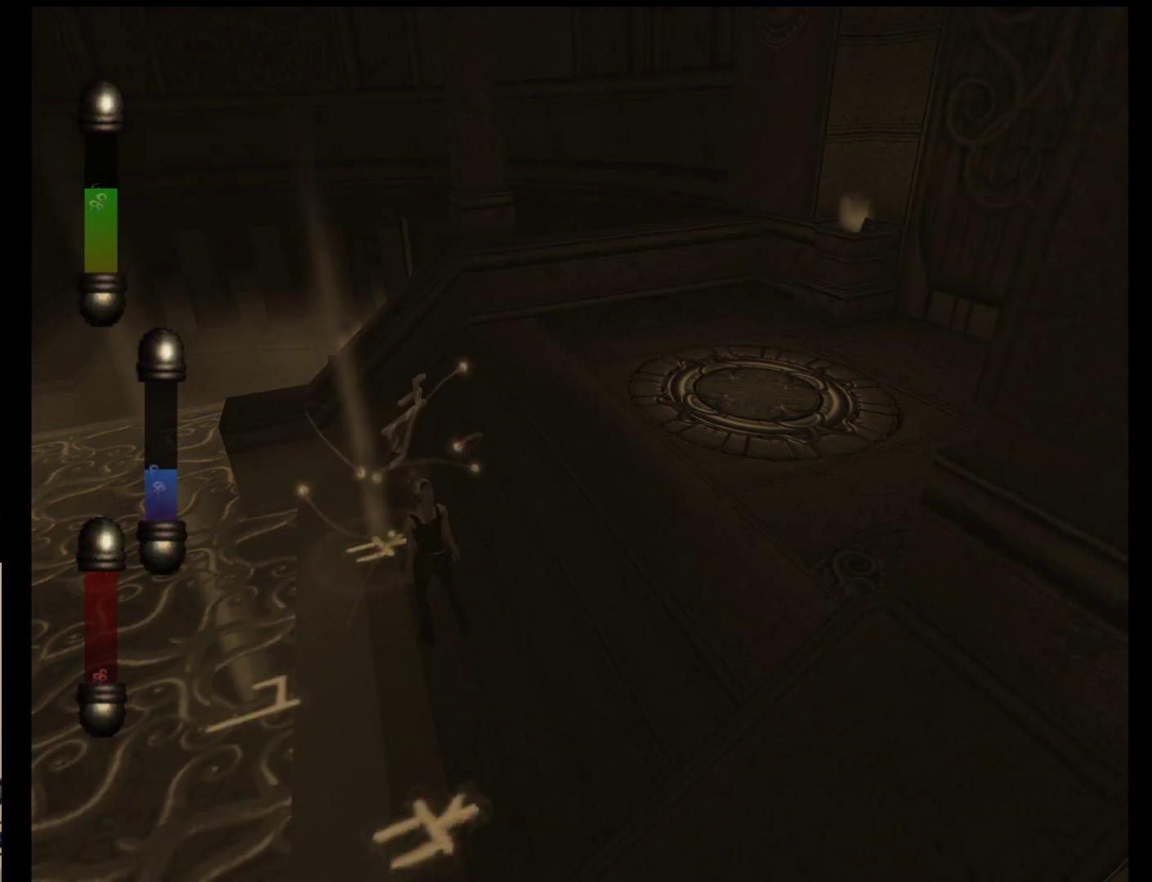
{"buttons": [], "left_stick": "center", "events": []}
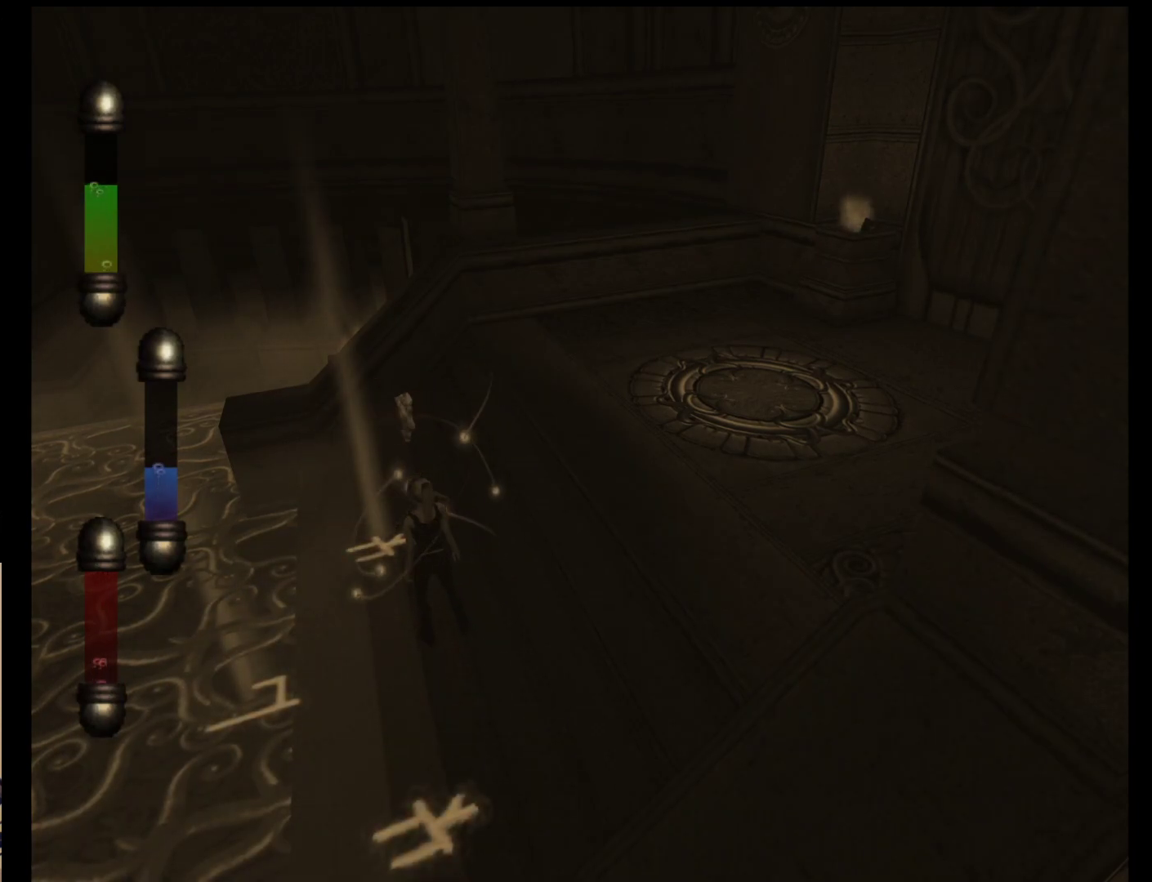
{"buttons": [], "left_stick": "center", "events": []}
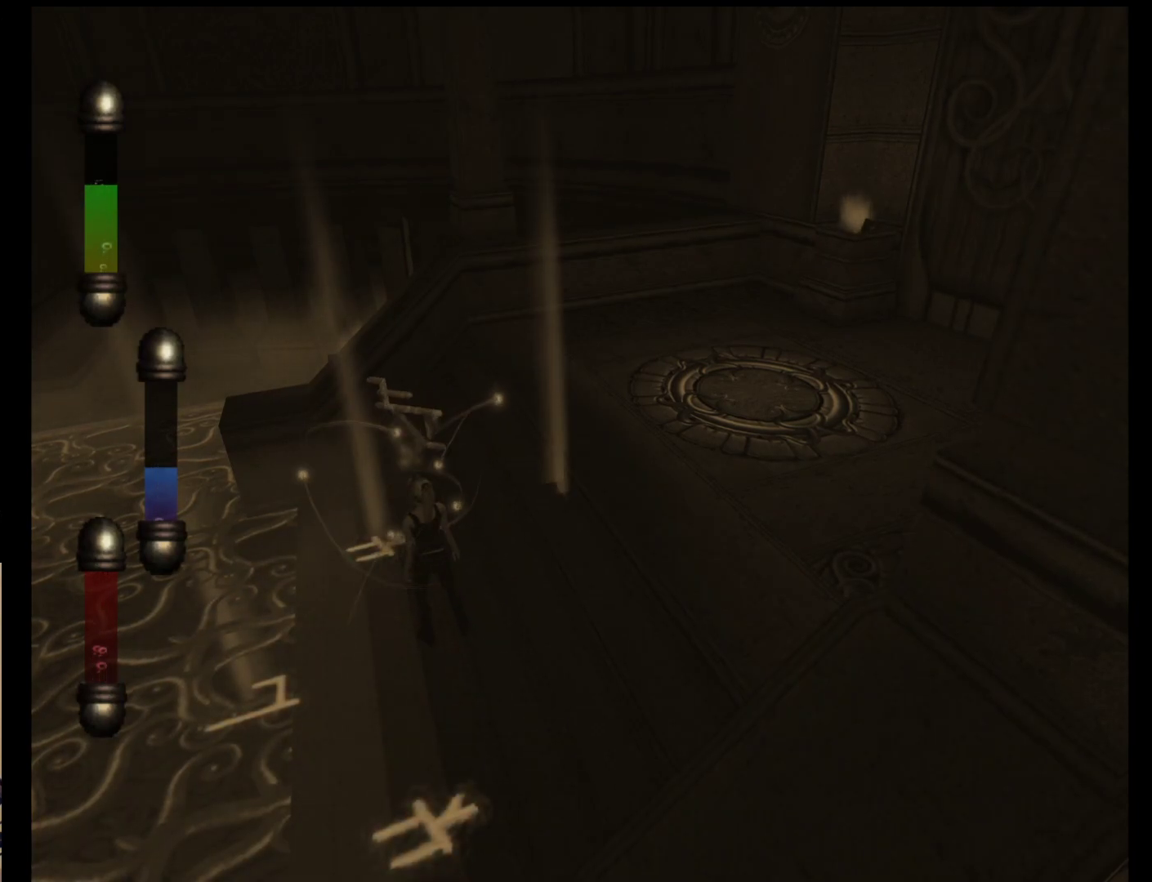
{"buttons": [], "left_stick": "center", "events": []}
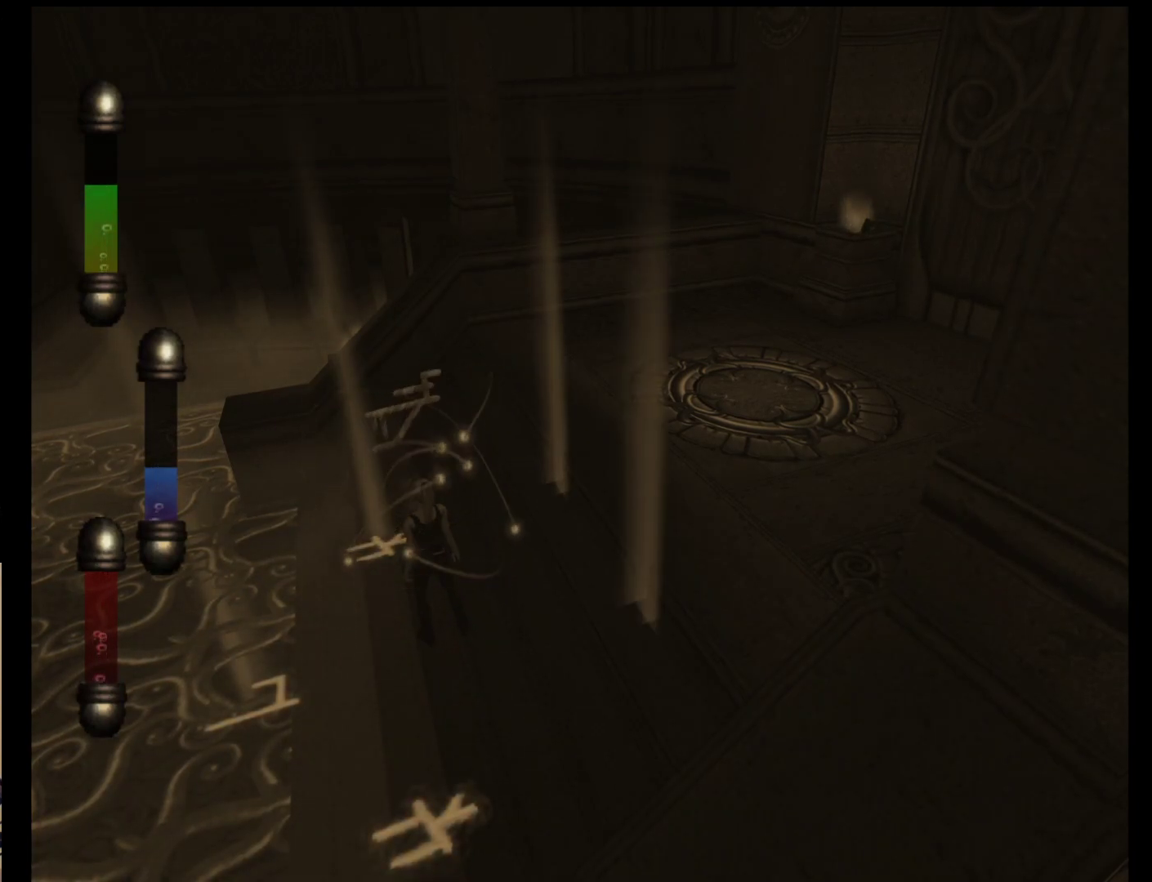
{"buttons": [], "left_stick": "center", "events": []}
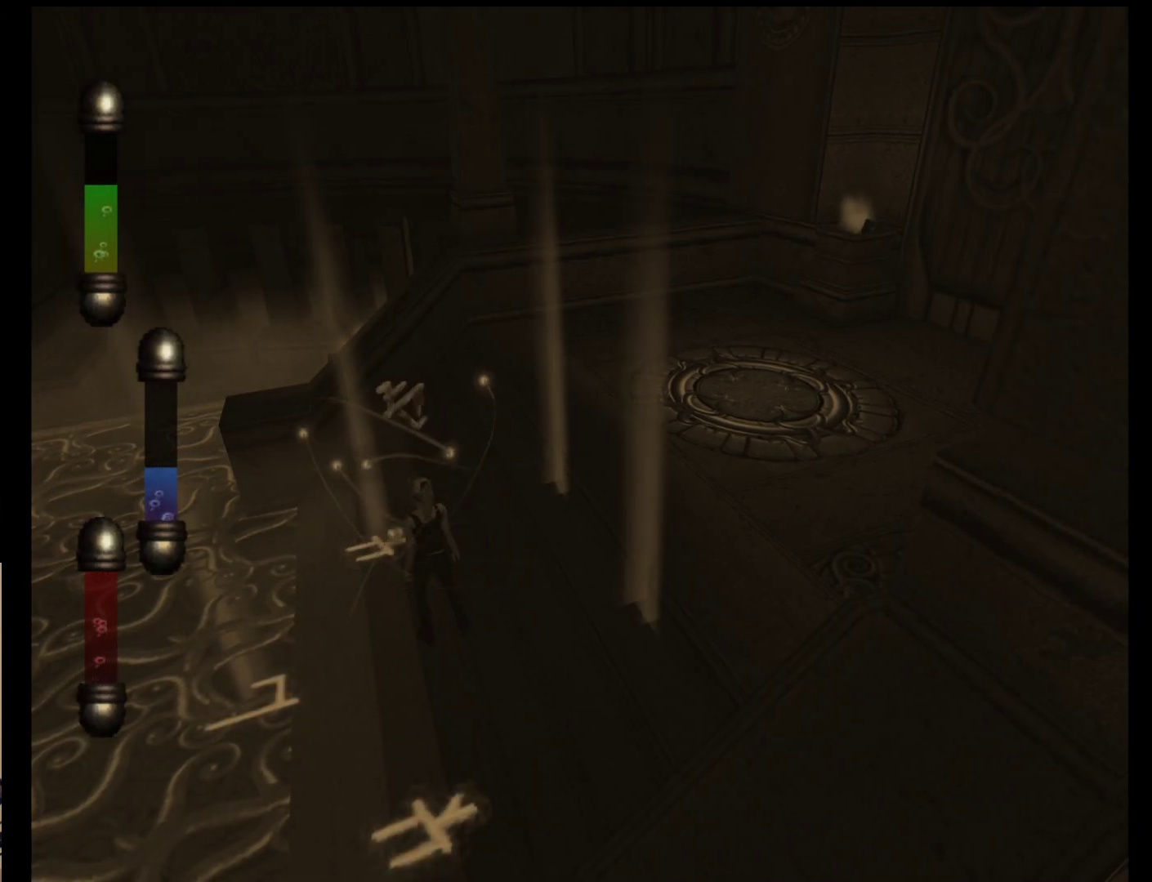
{"buttons": [], "left_stick": "center", "events": []}
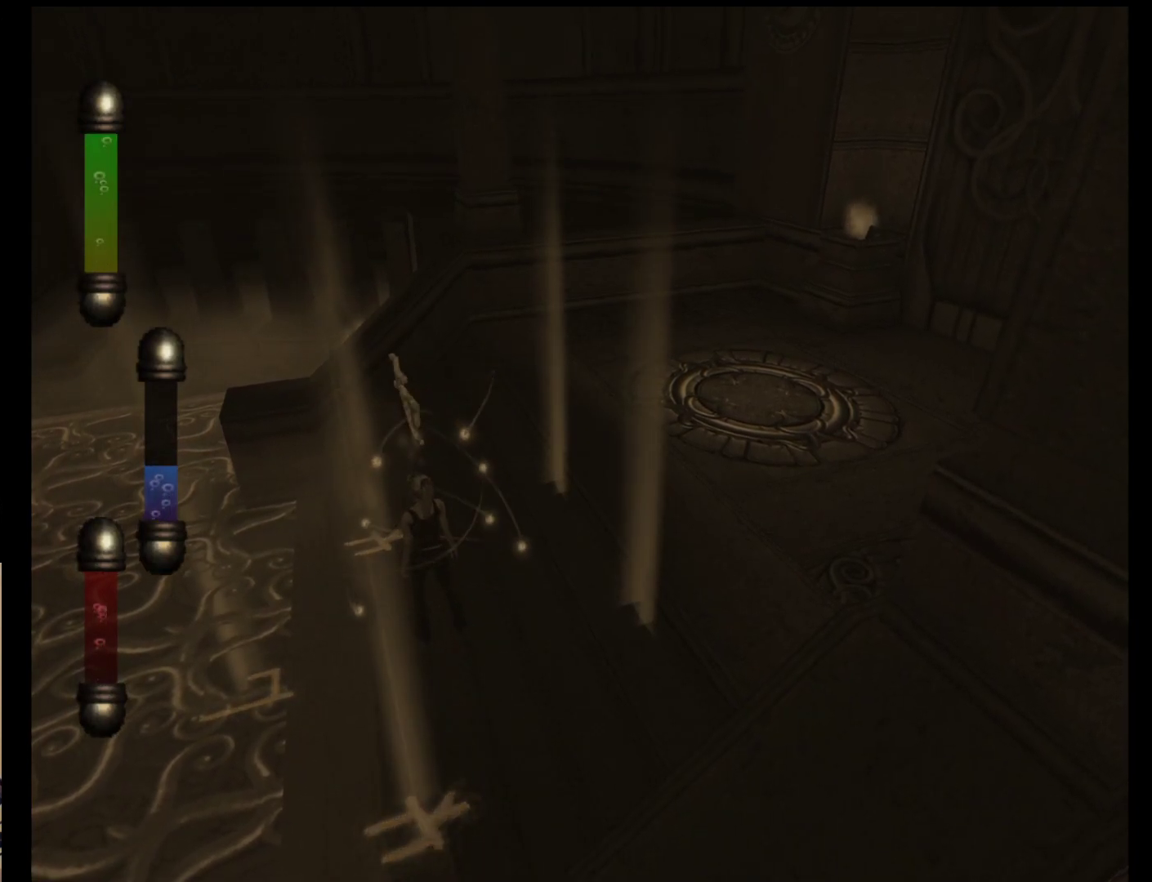
{"buttons": [], "left_stick": "center", "events": []}
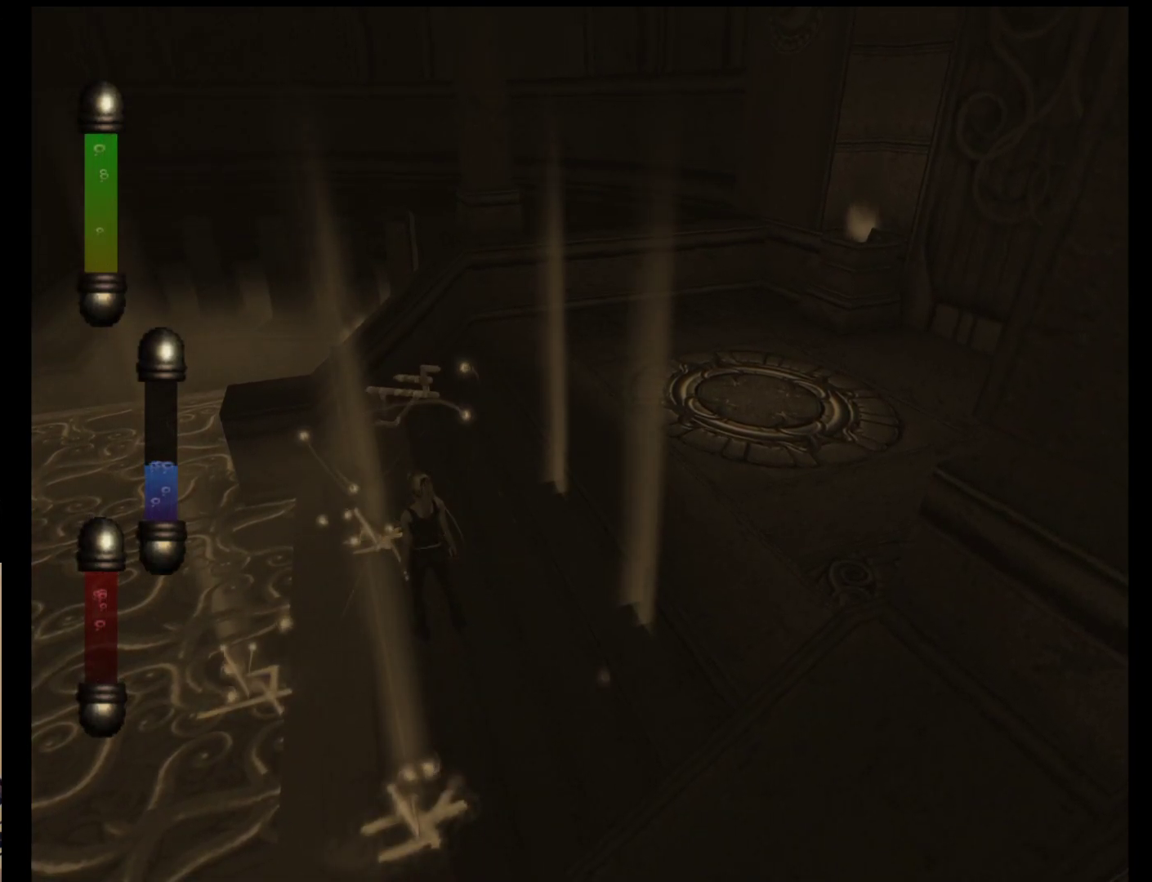
{"buttons": [], "left_stick": "center", "events": []}
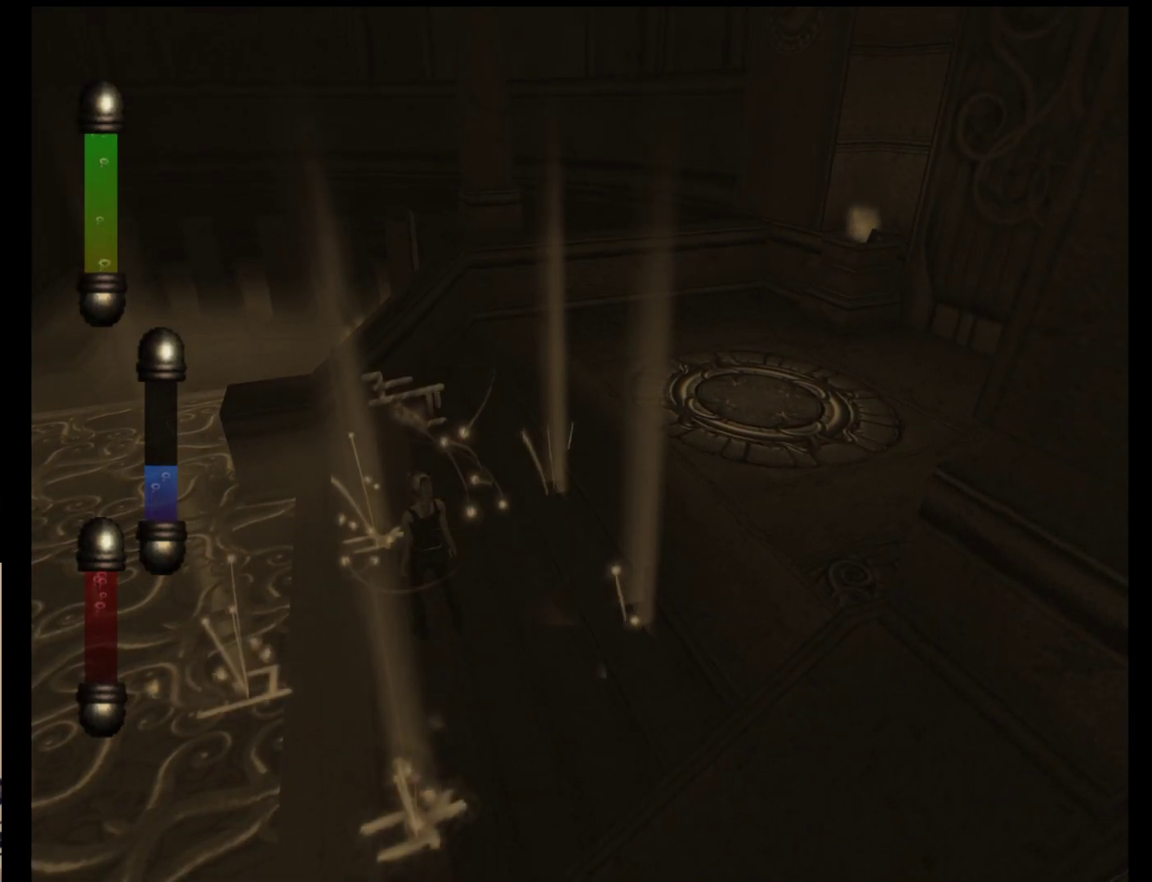
{"buttons": [], "left_stick": "left", "events": [[333, "left_stick", "left"]]}
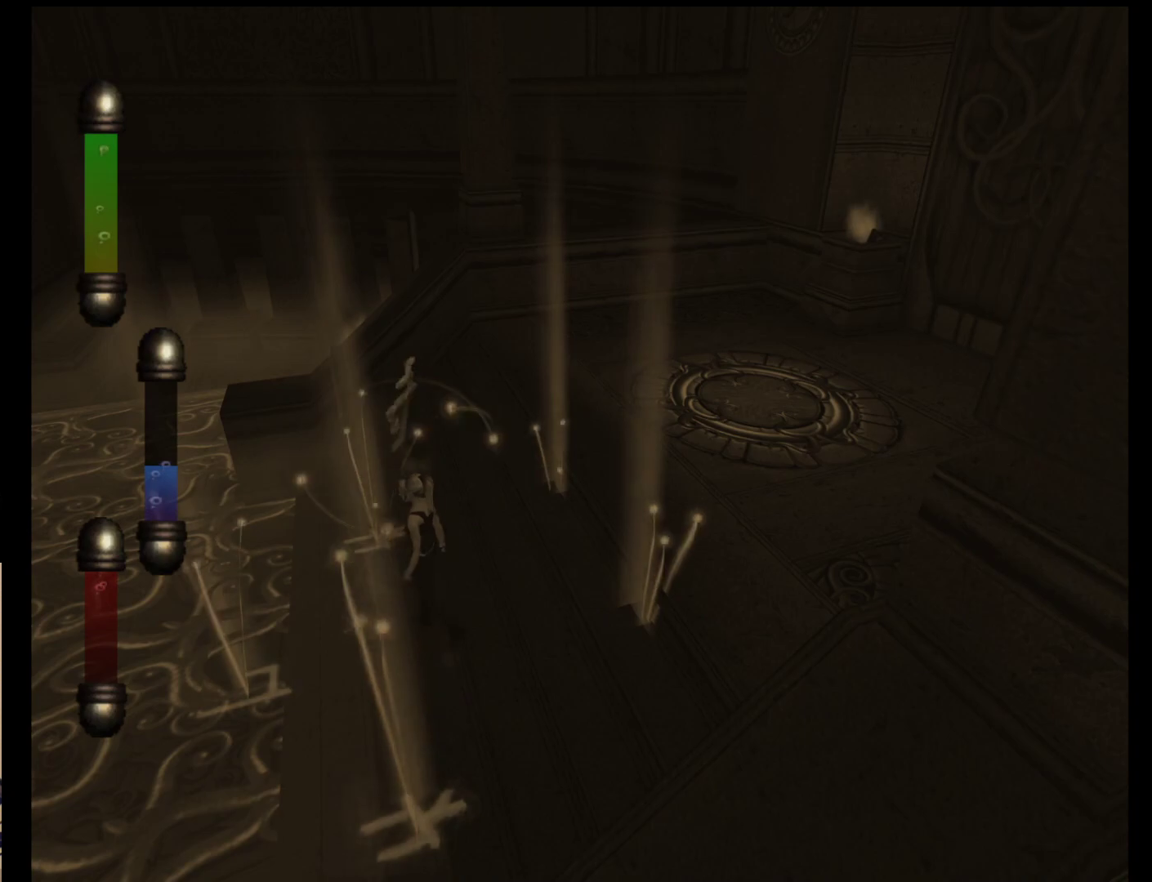
{"buttons": [], "left_stick": "down-left", "events": [[467, "left_stick", "down-left"]]}
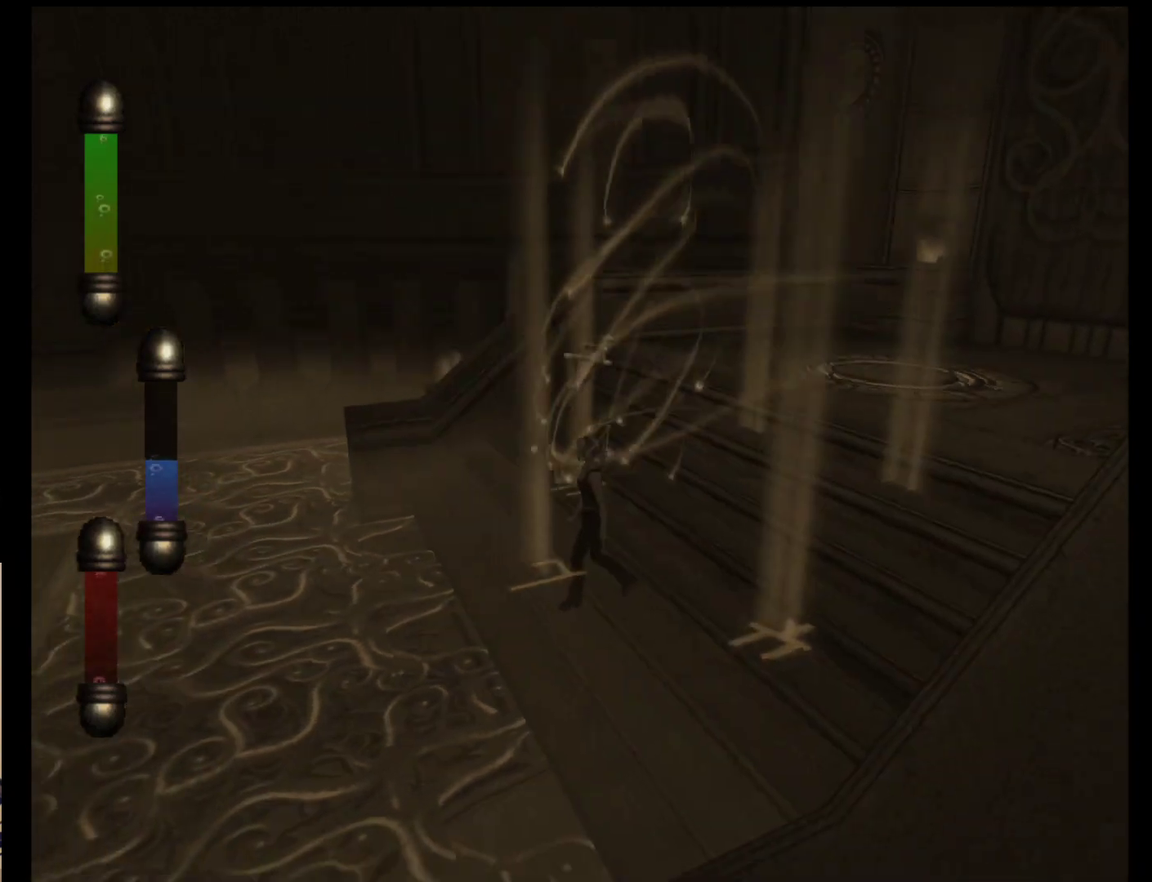
{"buttons": [], "left_stick": "down-left", "events": []}
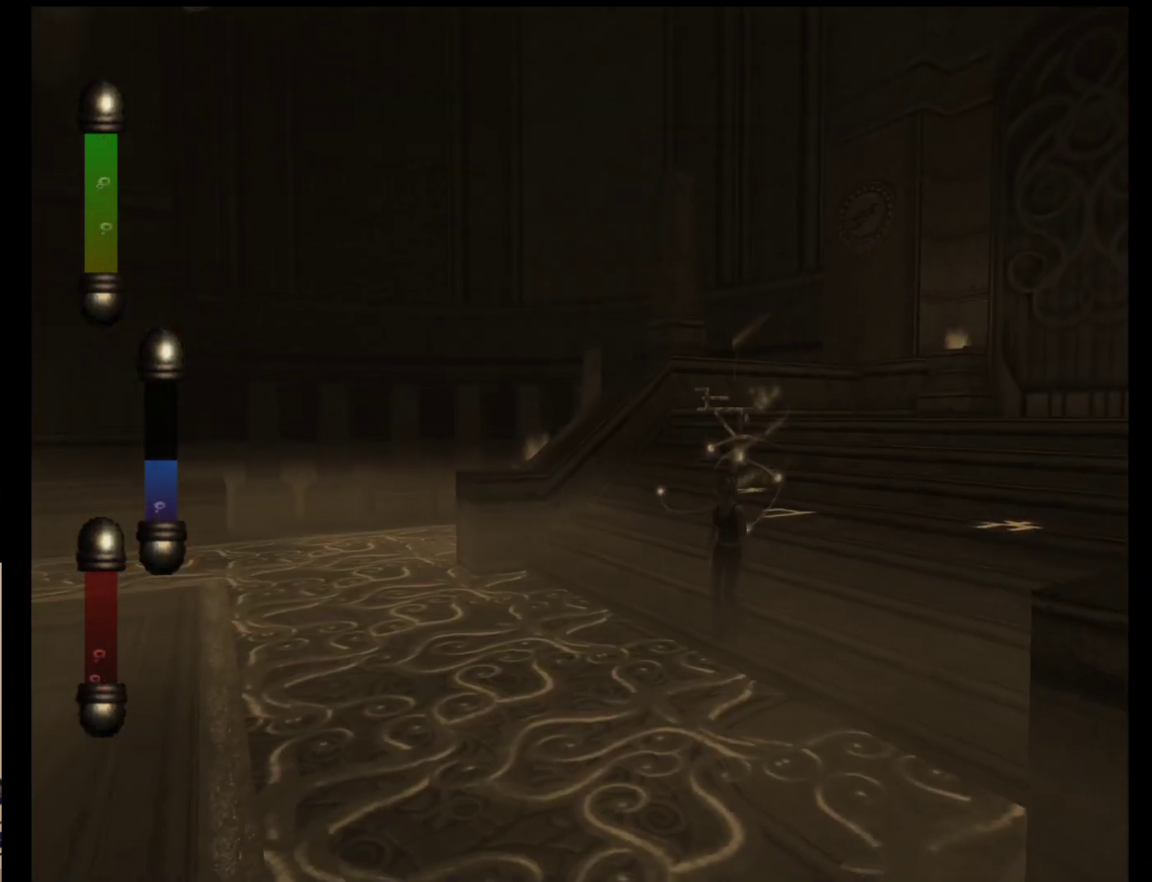
{"buttons": [], "left_stick": "down-left", "events": []}
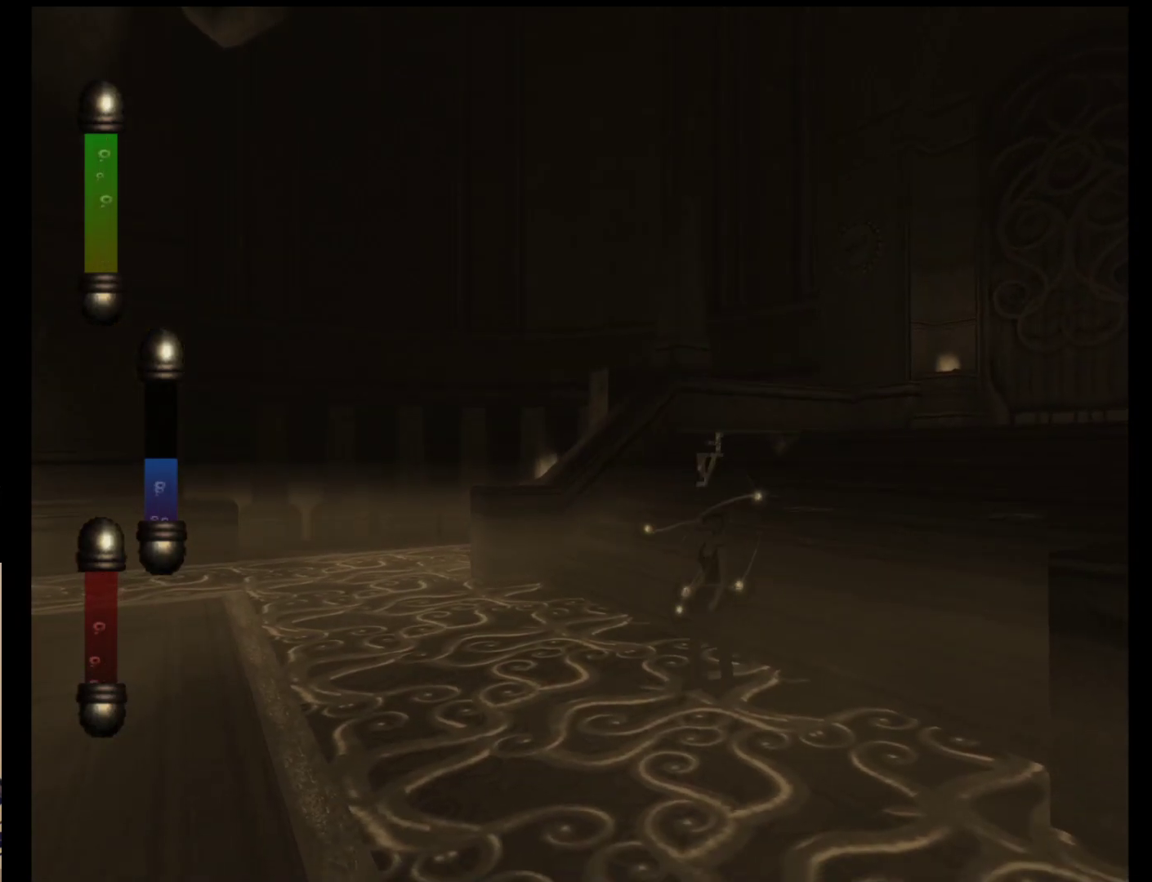
{"buttons": [], "left_stick": "up-right", "events": [[83, "left_stick", "up-left"], [150, "left_stick", "up"], [350, "left_stick", "up-right"]]}
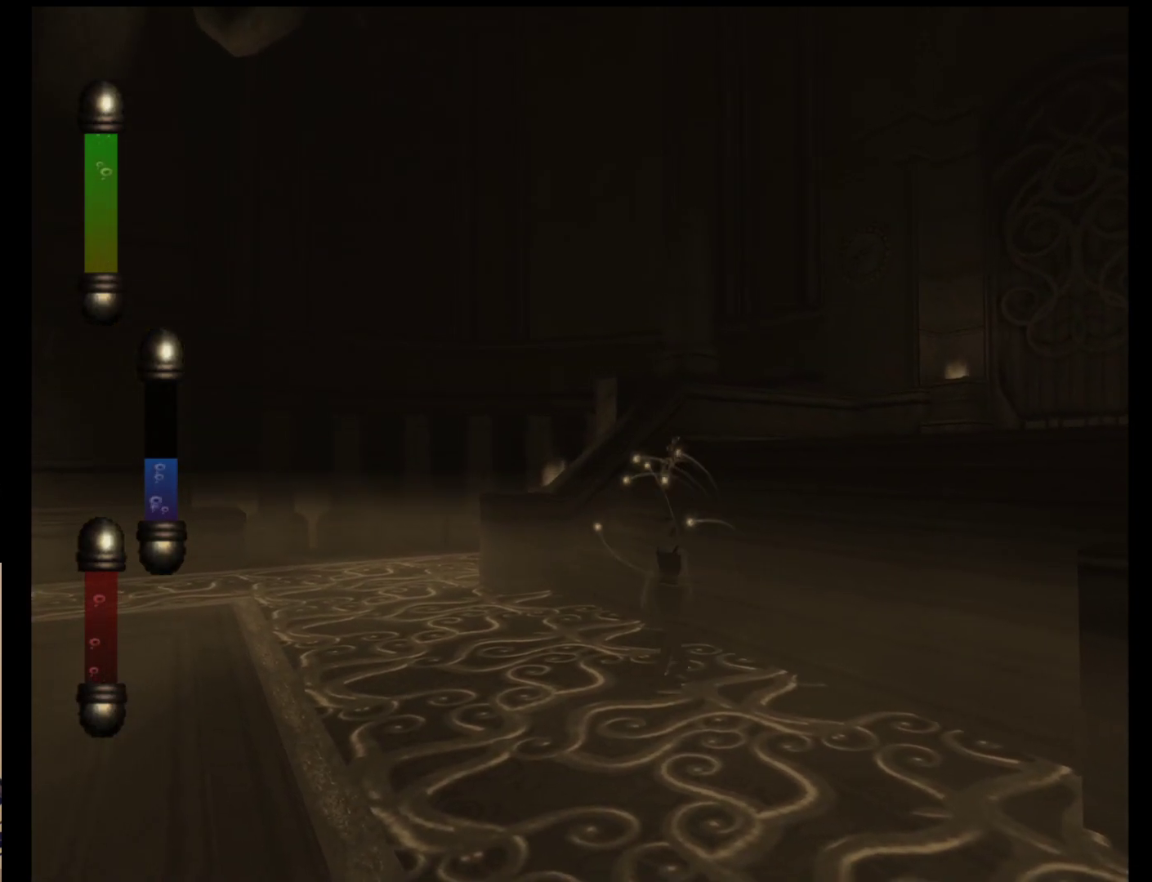
{"buttons": [], "left_stick": "up-right", "events": []}
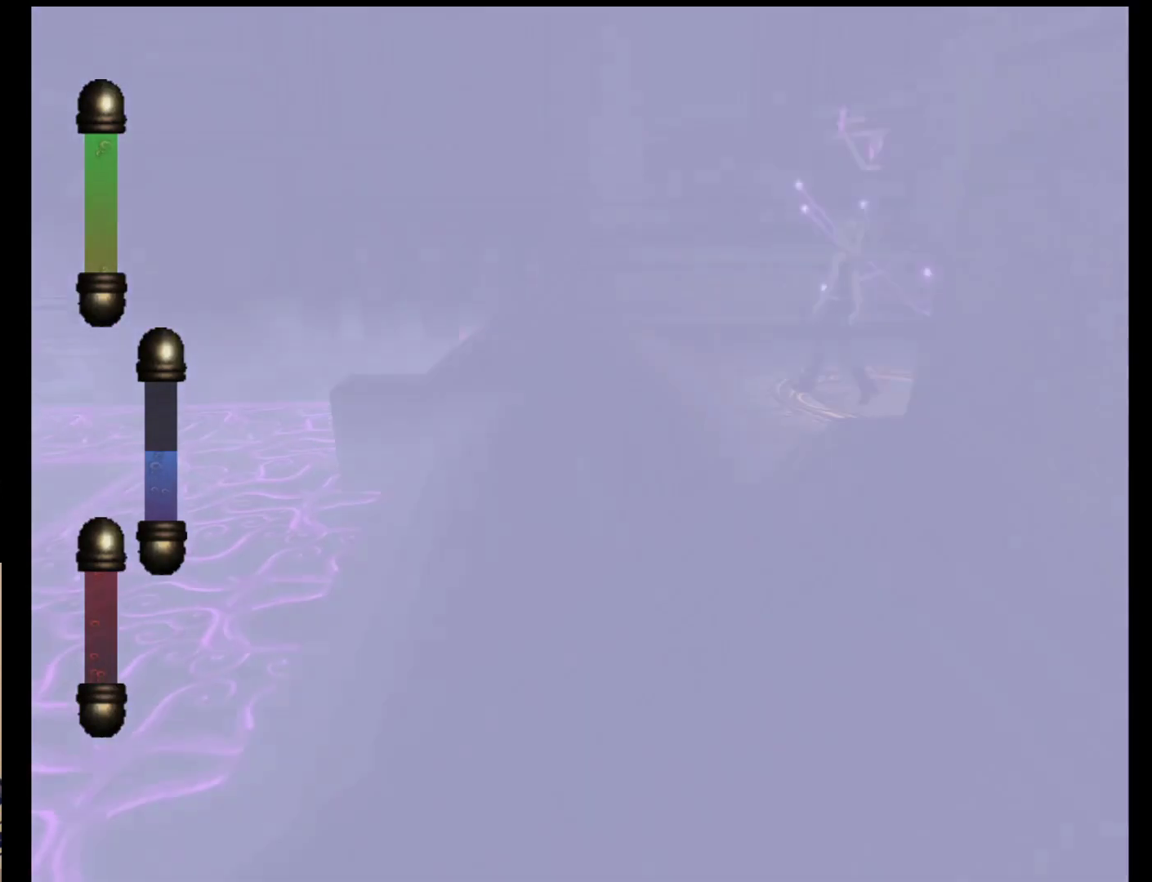
{"buttons": [], "left_stick": "left", "events": [[150, "left_stick", "center"], [483, "left_stick", "left"]]}
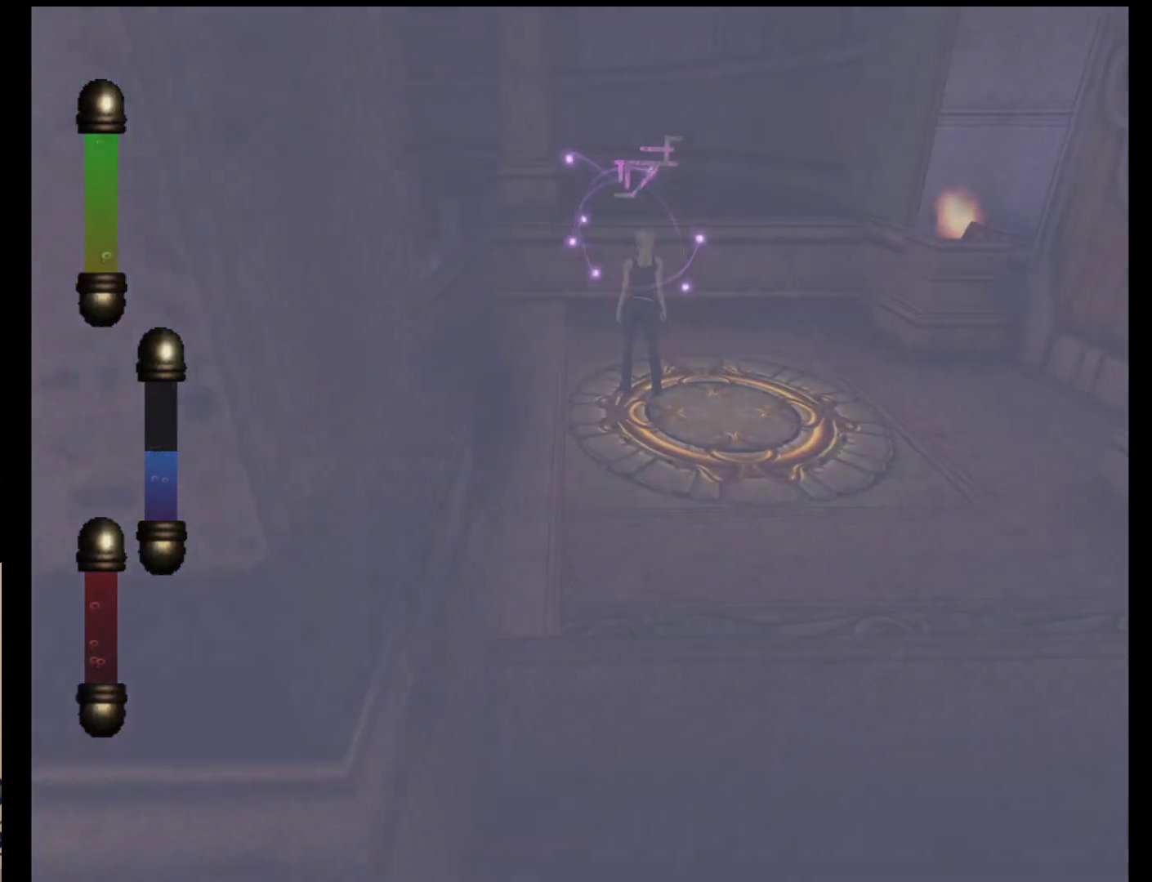
{"buttons": [], "left_stick": "down-left", "events": [[500, "left_stick", "down-left"]]}